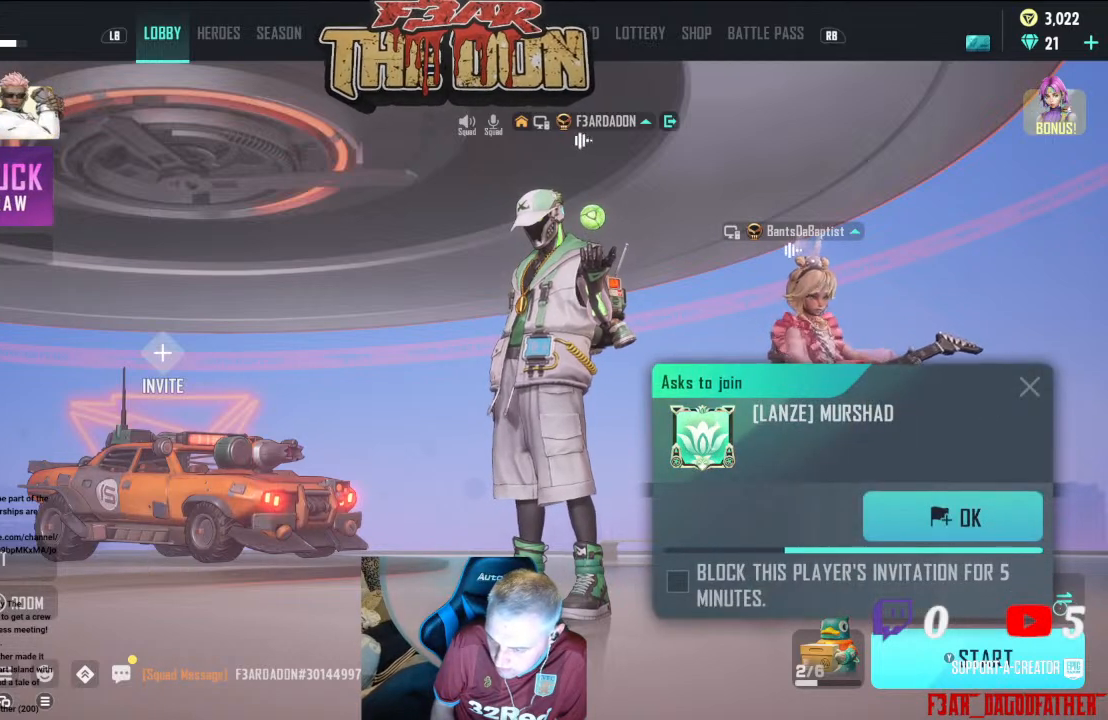
Gameplay with a controller (Xbox layout); each line is a JSON object with the inputs held at the frame after it. "events" lists button and stick changes between this image and that frame as [ms after this image, input, new state], when the widget could be followed in between.
{"buttons": [], "left_stick": "center", "right_stick": "center", "events": [[200, "left_stick", "right"], [267, "left_stick", "center"]]}
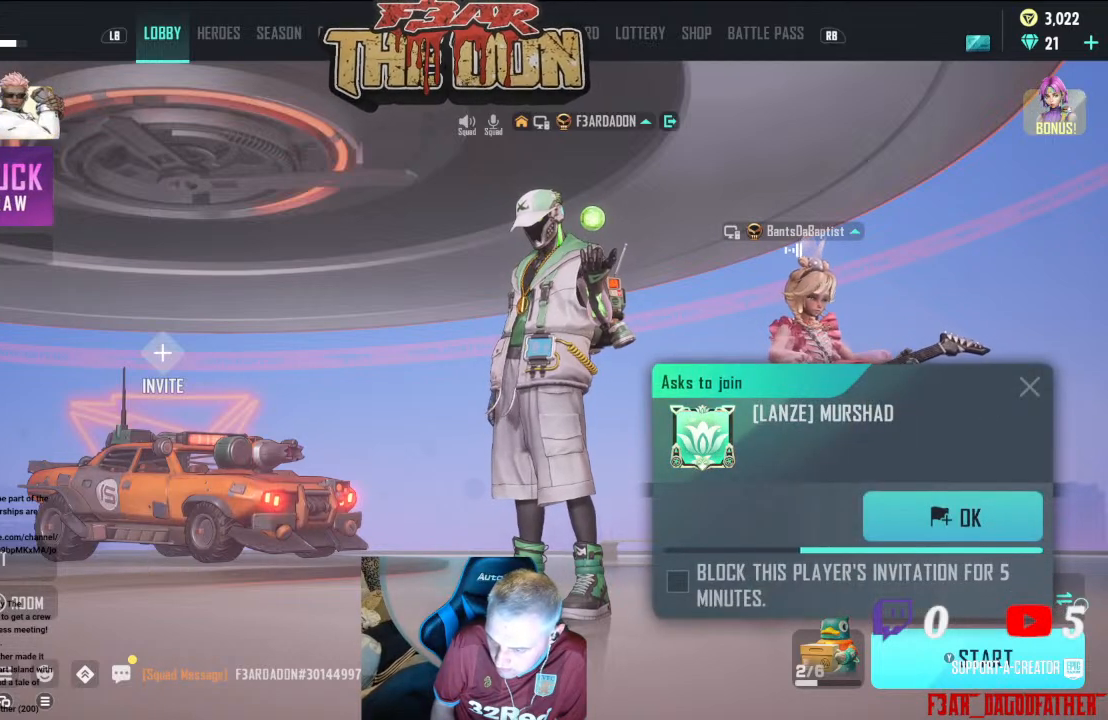
{"buttons": [], "left_stick": "center", "right_stick": "center", "events": [[400, "left_stick", "left"], [467, "left_stick", "center"]]}
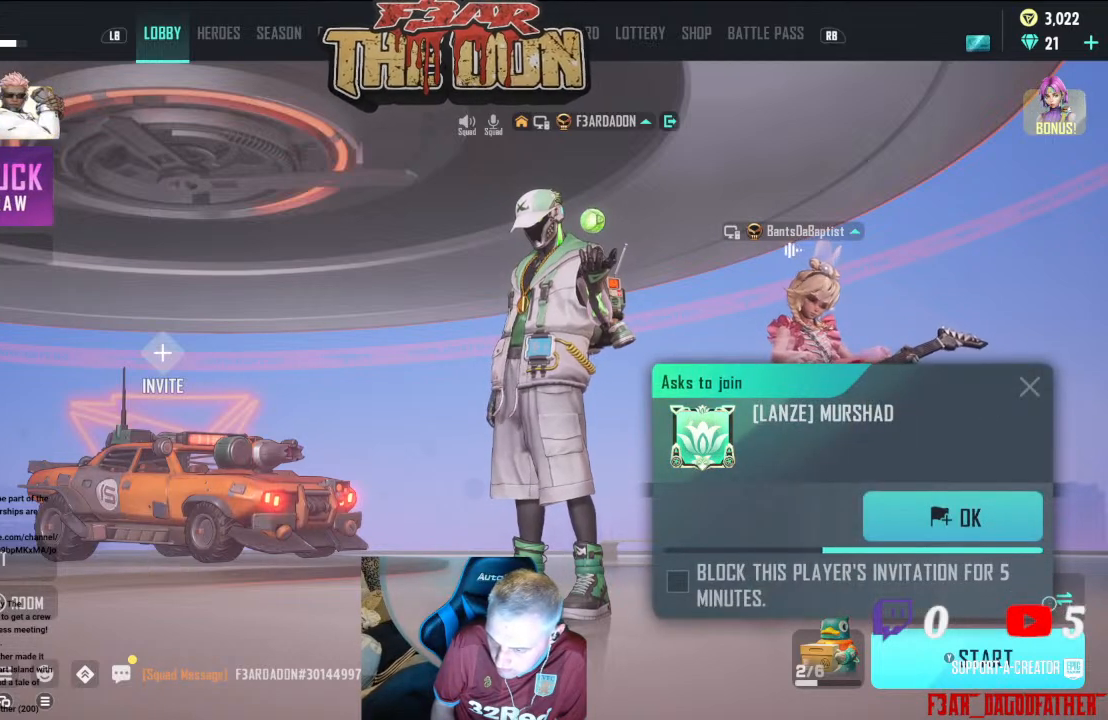
{"buttons": [], "left_stick": "center", "right_stick": "center", "events": [[233, "left_stick", "up-right"], [300, "left_stick", "center"]]}
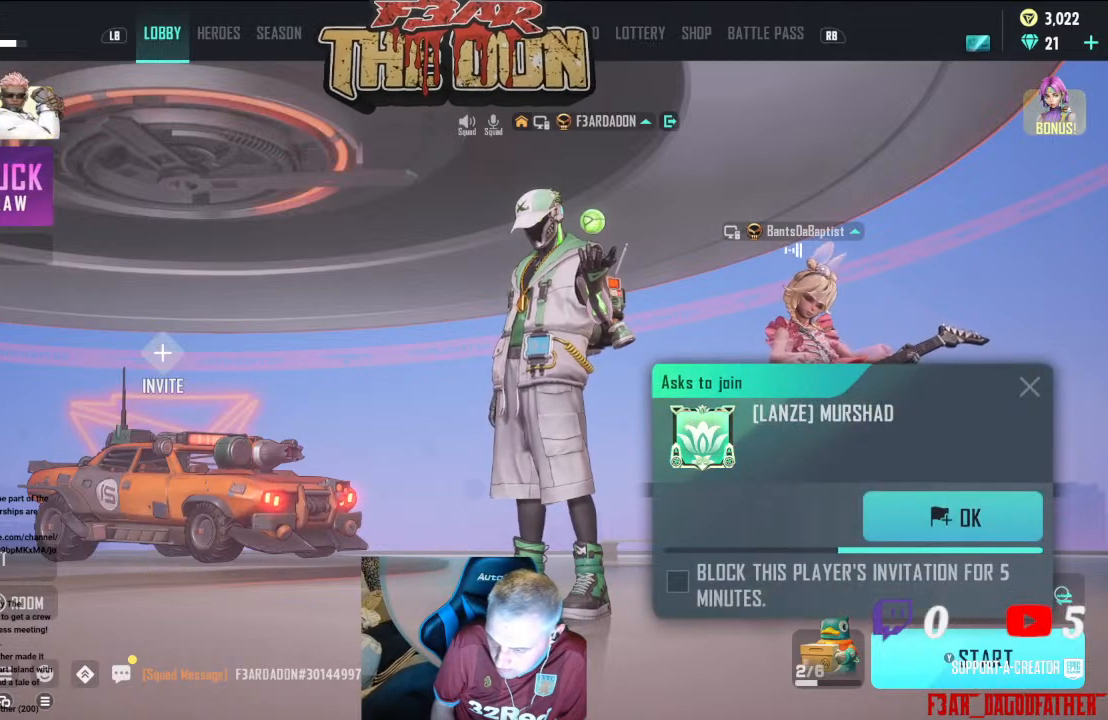
{"buttons": [], "left_stick": "center", "right_stick": "center", "events": []}
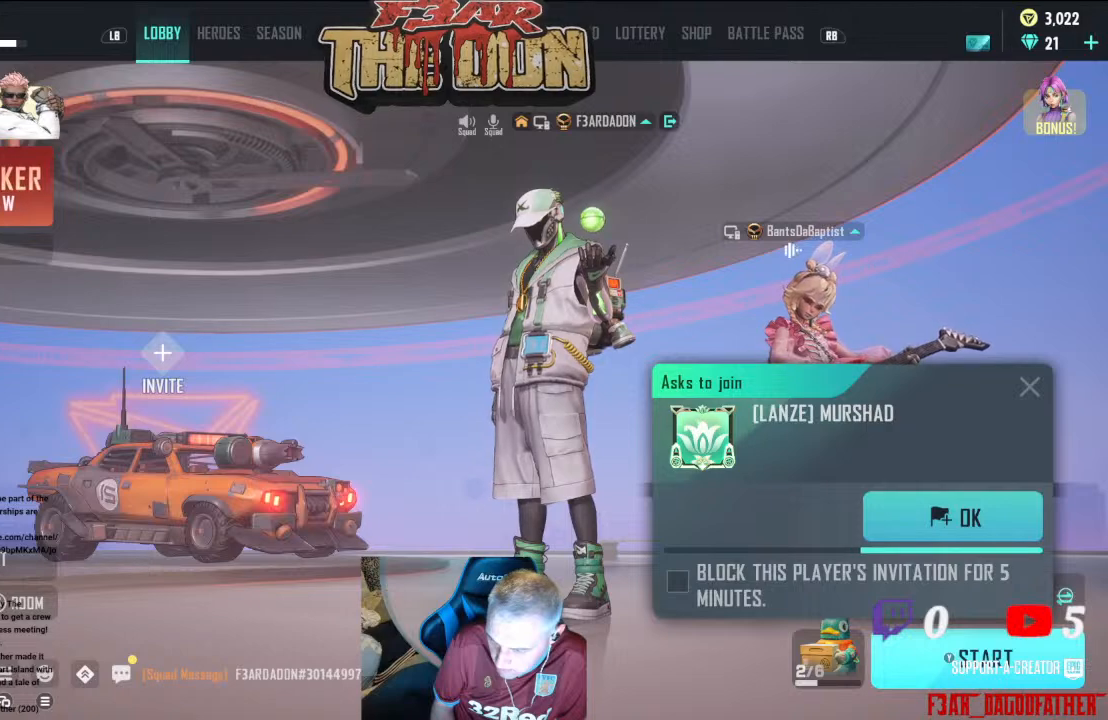
{"buttons": ["A"], "left_stick": "center", "right_stick": "center", "events": [[400, "A", "down"]]}
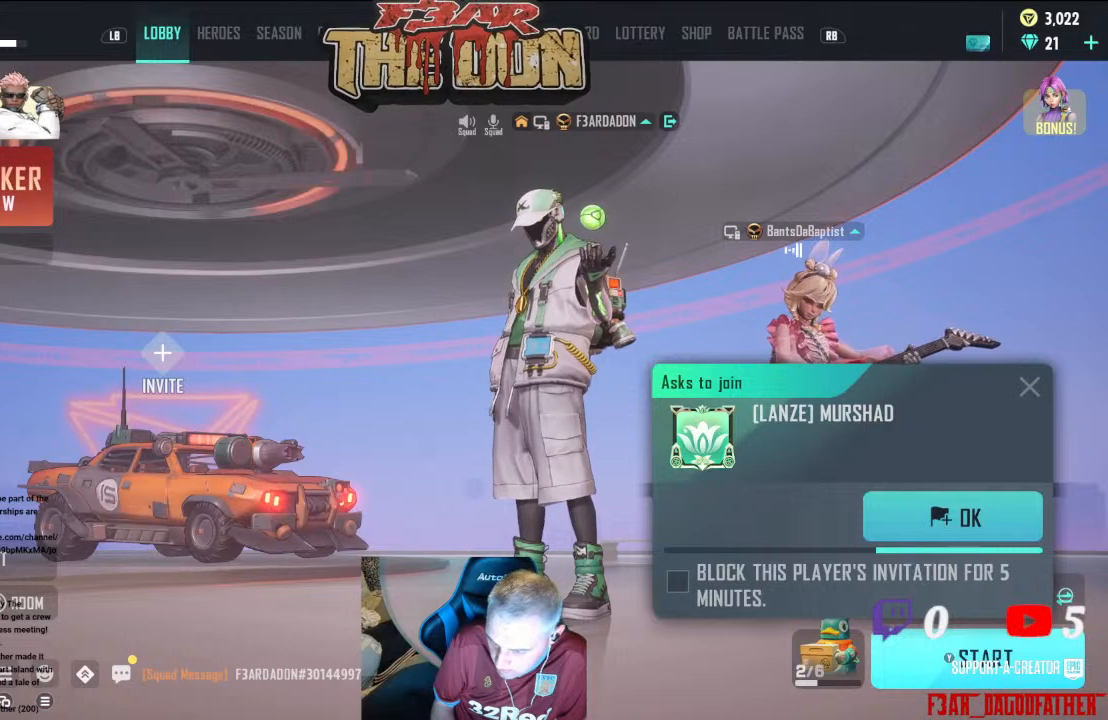
{"buttons": [], "left_stick": "center", "right_stick": "center", "events": [[33, "A", "up"]]}
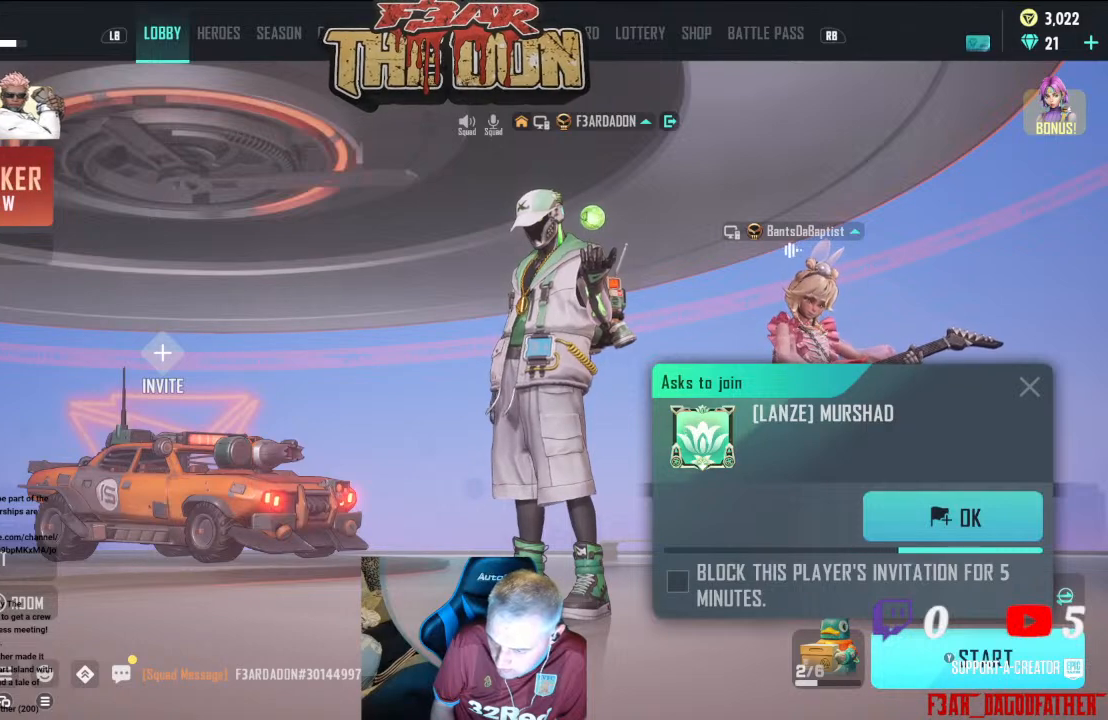
{"buttons": [], "left_stick": "up", "right_stick": "center", "events": [[200, "left_stick", "up"]]}
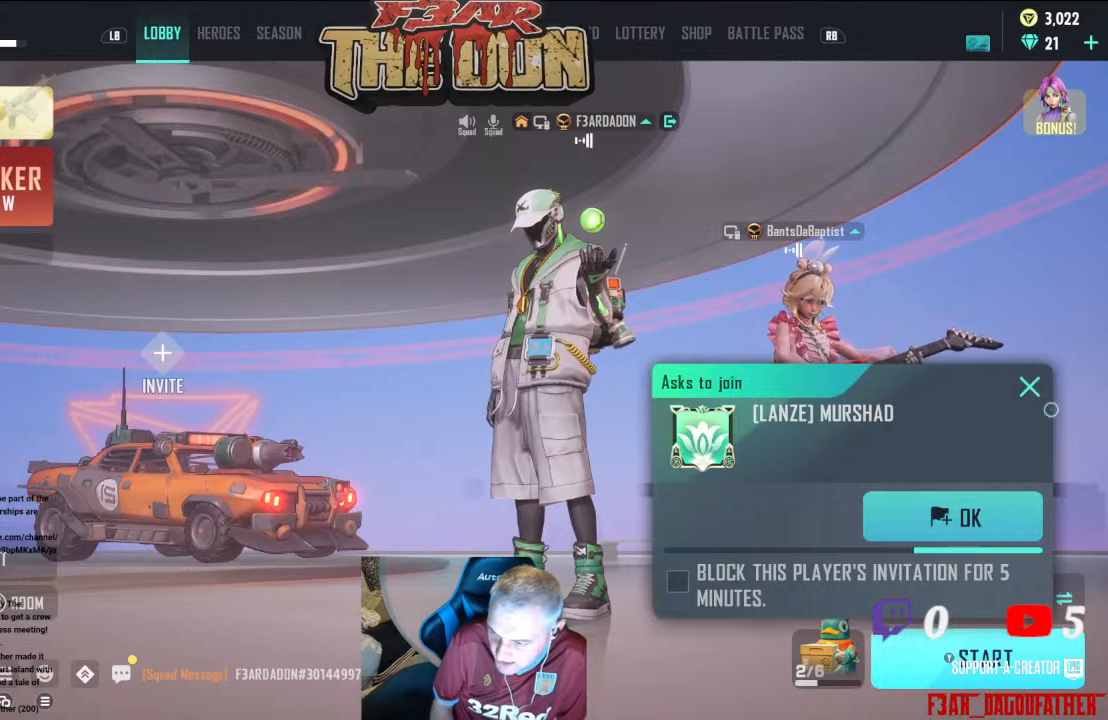
{"buttons": [], "left_stick": "center", "right_stick": "center", "events": [[133, "left_stick", "center"], [400, "left_stick", "down"], [467, "left_stick", "center"]]}
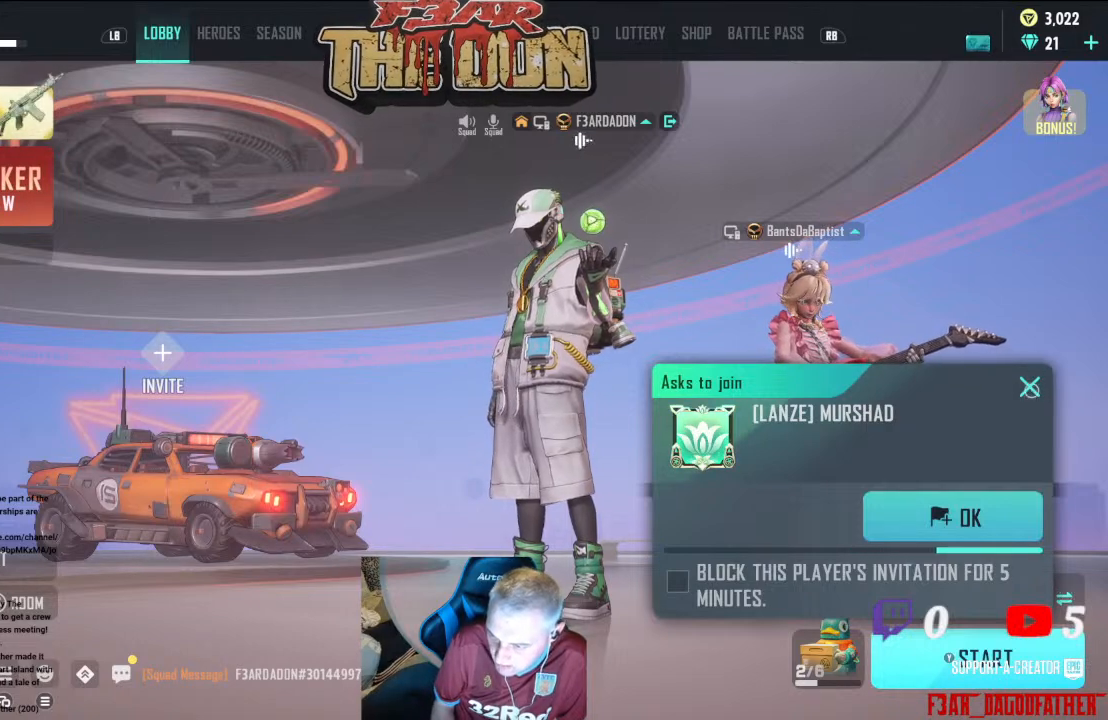
{"buttons": [], "left_stick": "down", "right_stick": "center", "events": [[100, "A", "down"], [233, "A", "up"], [333, "left_stick", "down-right"], [400, "left_stick", "down"]]}
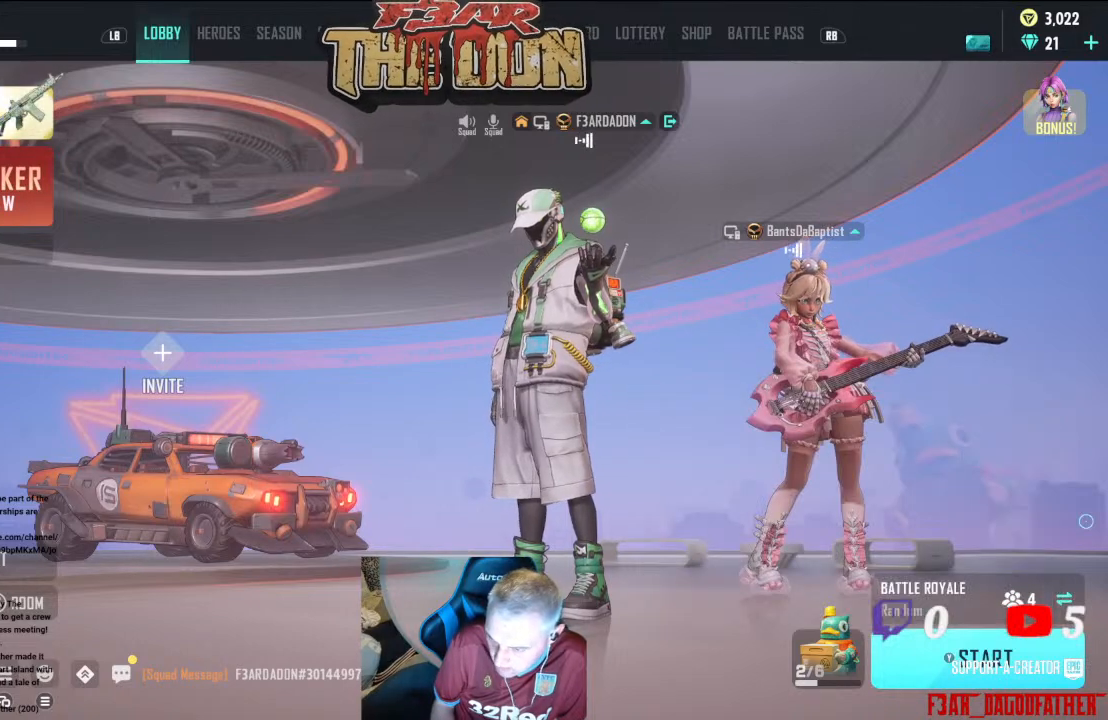
{"buttons": [], "left_stick": "center", "right_stick": "center", "events": [[233, "left_stick", "center"], [333, "left_stick", "up-left"], [500, "left_stick", "center"]]}
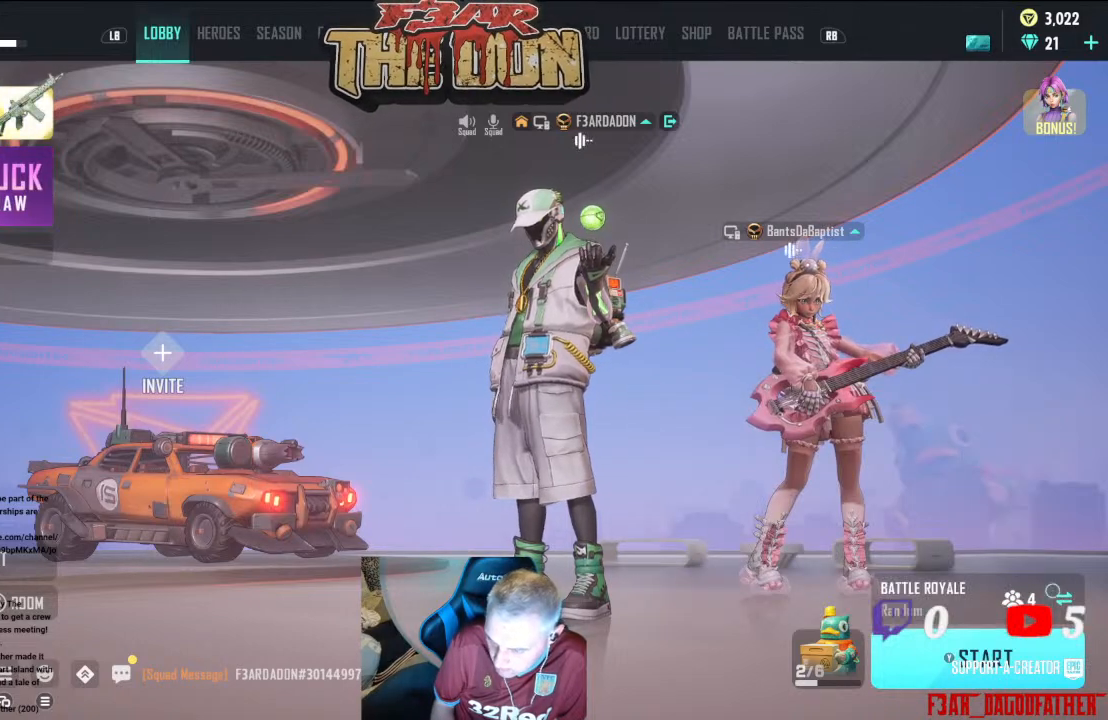
{"buttons": ["A"], "left_stick": "center", "right_stick": "center", "events": [[233, "left_stick", "down-right"], [300, "left_stick", "center"], [500, "A", "down"]]}
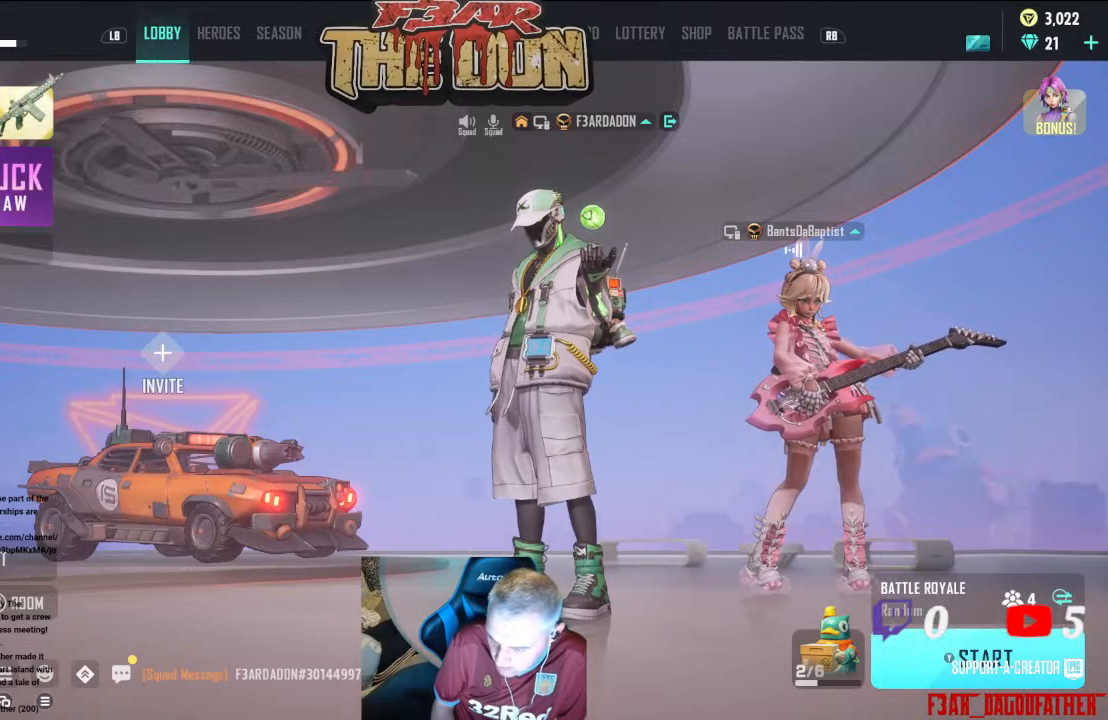
{"buttons": [], "left_stick": "left", "right_stick": "center", "events": [[100, "A", "up"], [367, "left_stick", "left"]]}
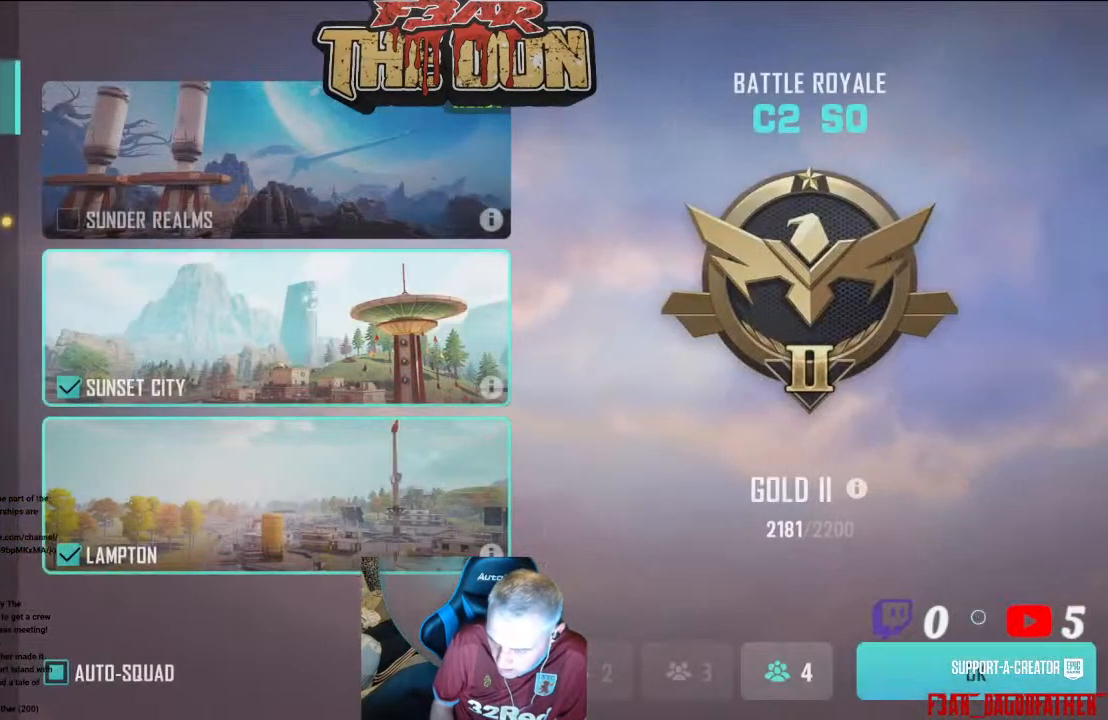
{"buttons": [], "left_stick": "left", "right_stick": "center", "events": []}
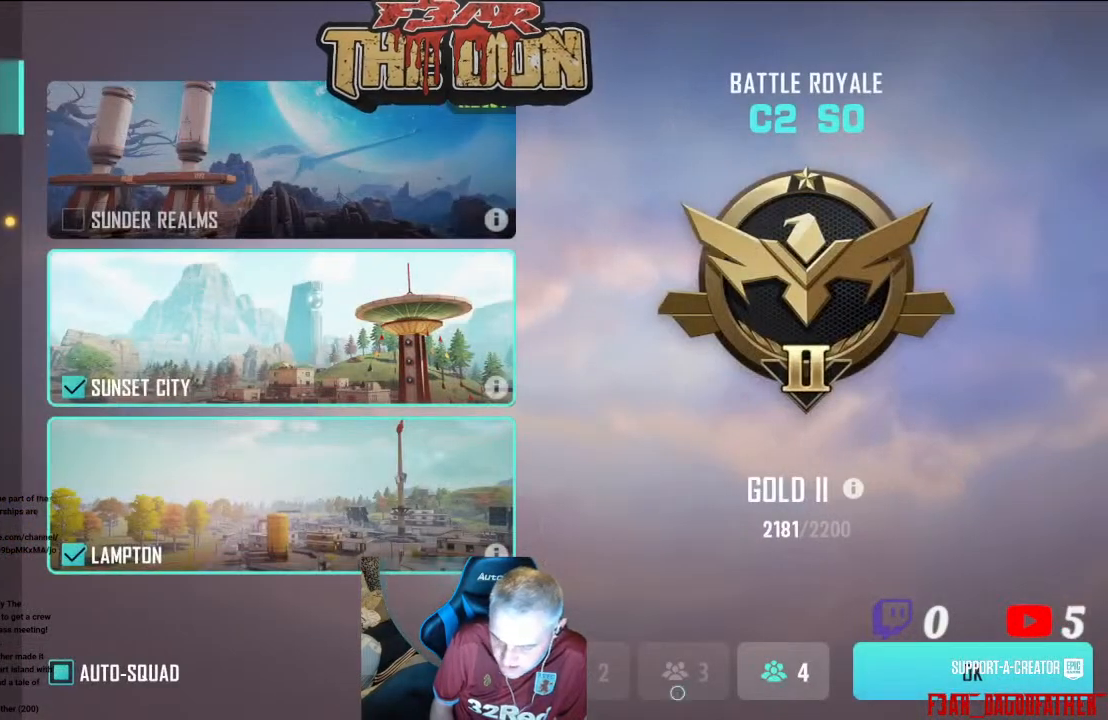
{"buttons": ["A"], "left_stick": "center", "right_stick": "center", "events": [[67, "left_stick", "center"], [200, "left_stick", "left"], [333, "left_stick", "center"], [467, "A", "down"]]}
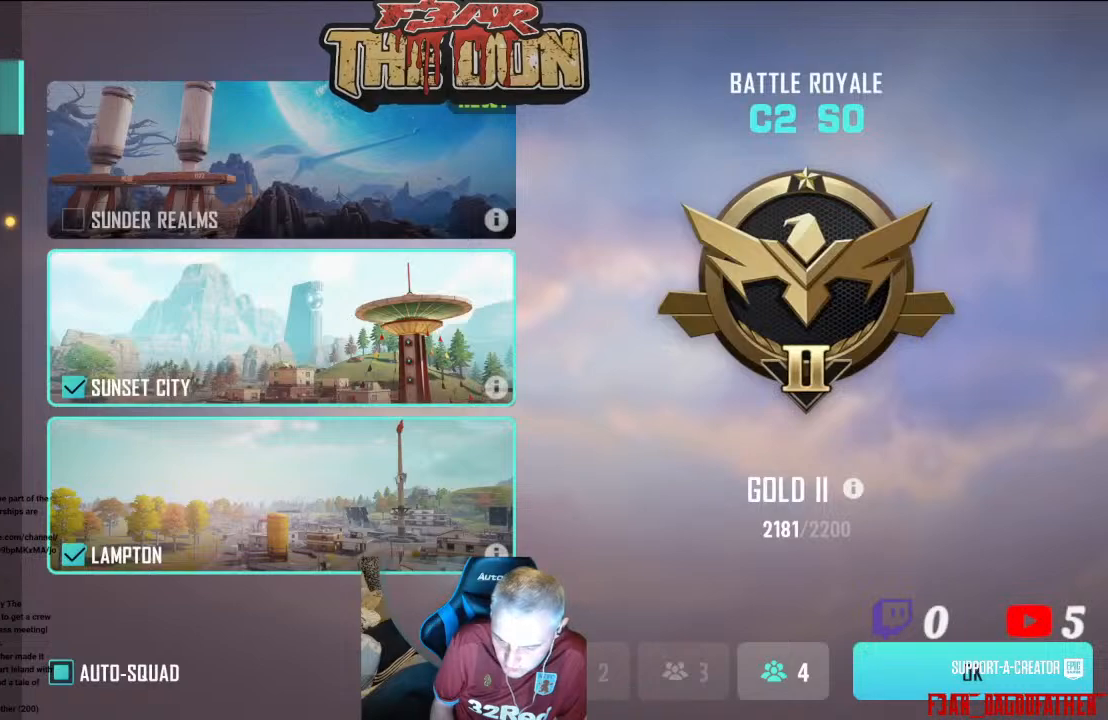
{"buttons": [], "left_stick": "right", "right_stick": "center", "events": [[100, "A", "up"], [233, "left_stick", "right"]]}
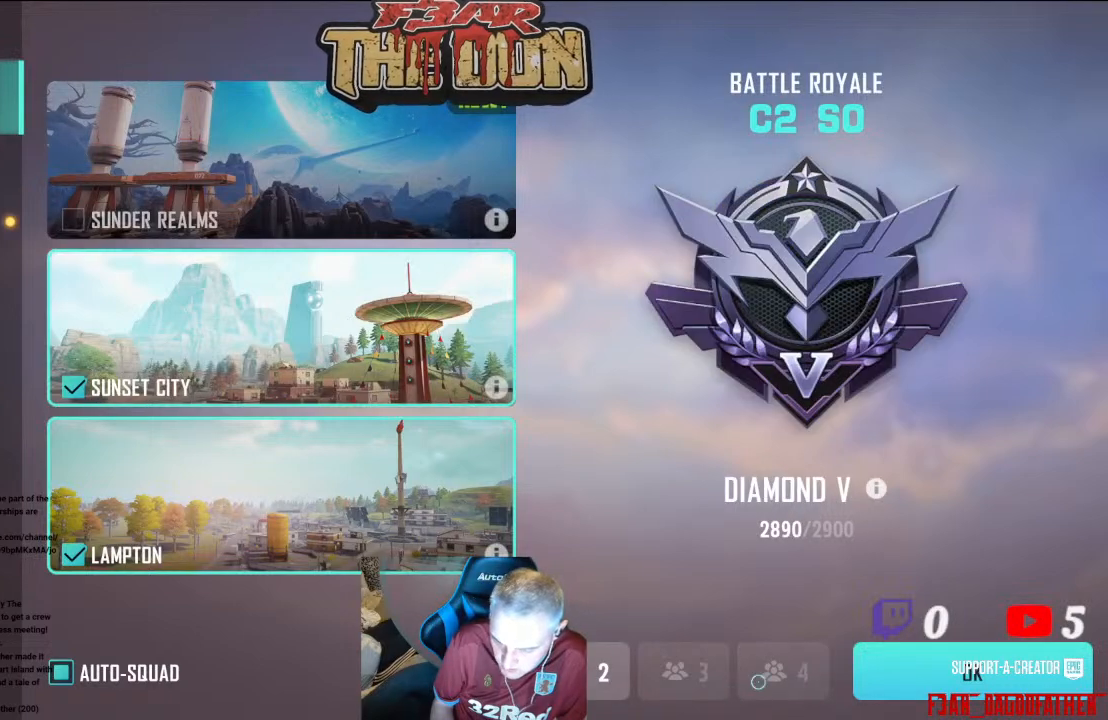
{"buttons": [], "left_stick": "center", "right_stick": "center", "events": [[400, "left_stick", "center"]]}
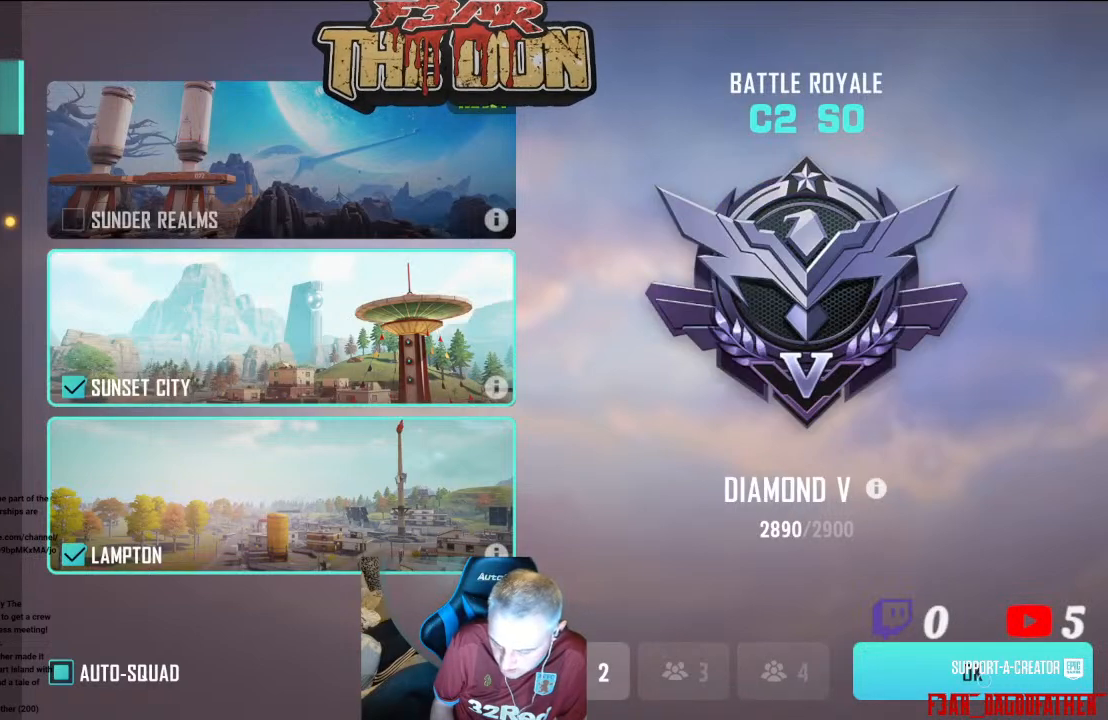
{"buttons": [], "left_stick": "center", "right_stick": "center", "events": []}
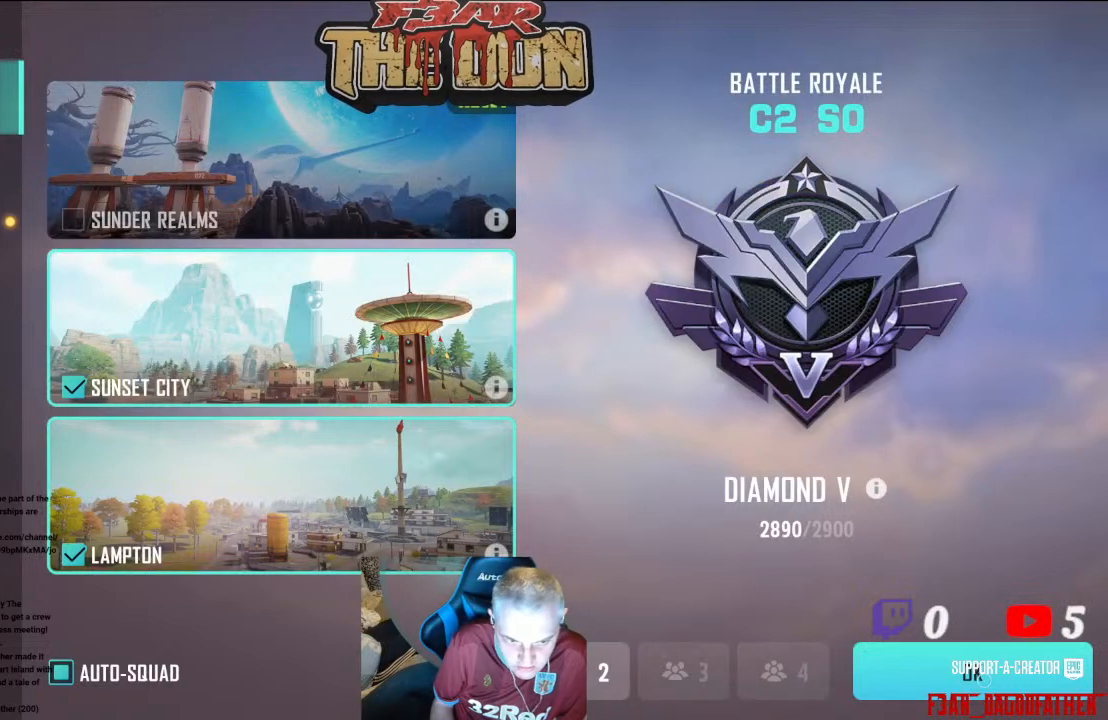
{"buttons": [], "left_stick": "center", "right_stick": "center", "events": [[300, "A", "down"], [433, "A", "up"]]}
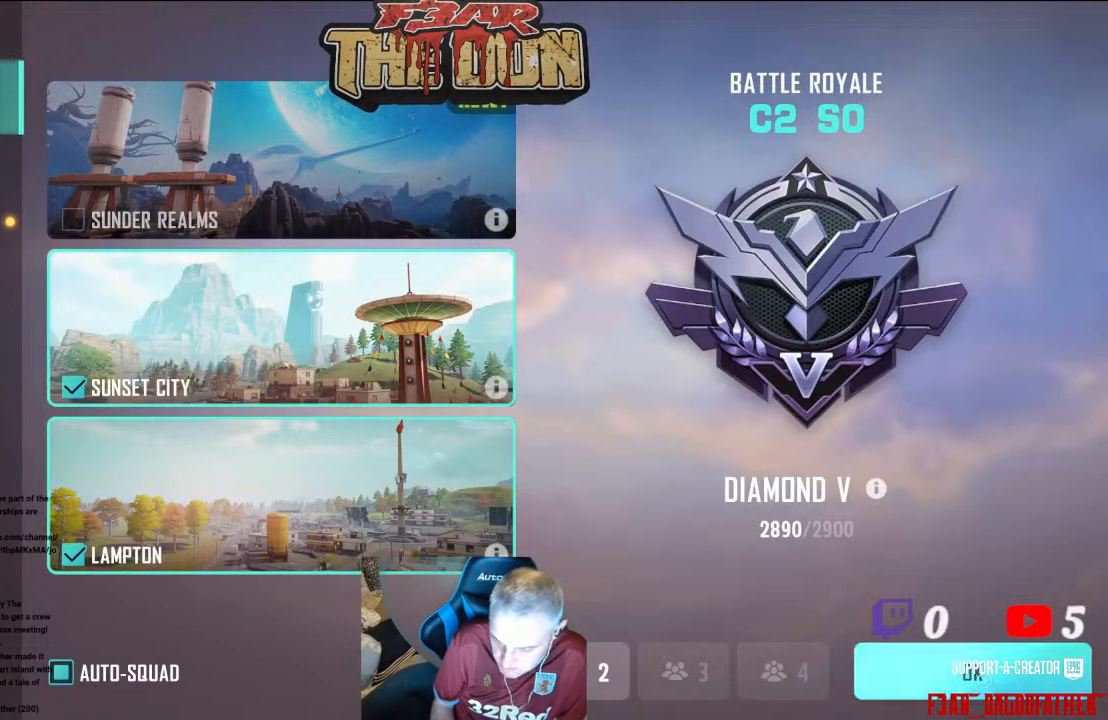
{"buttons": [], "left_stick": "center", "right_stick": "center", "events": []}
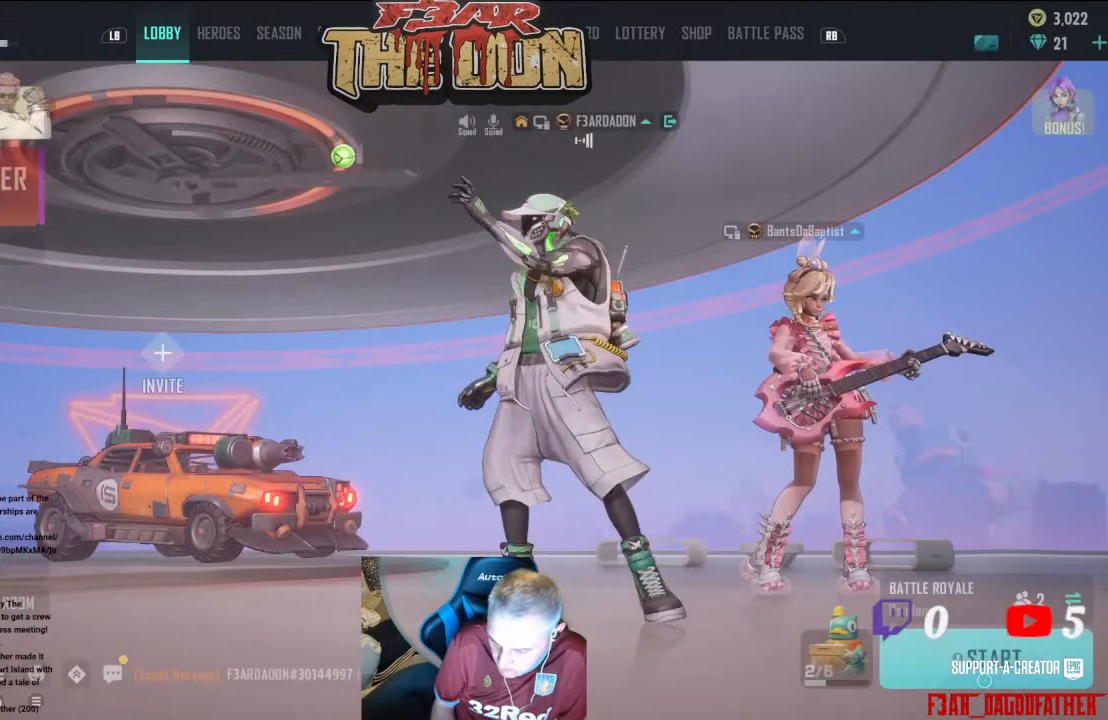
{"buttons": [], "left_stick": "center", "right_stick": "center", "events": []}
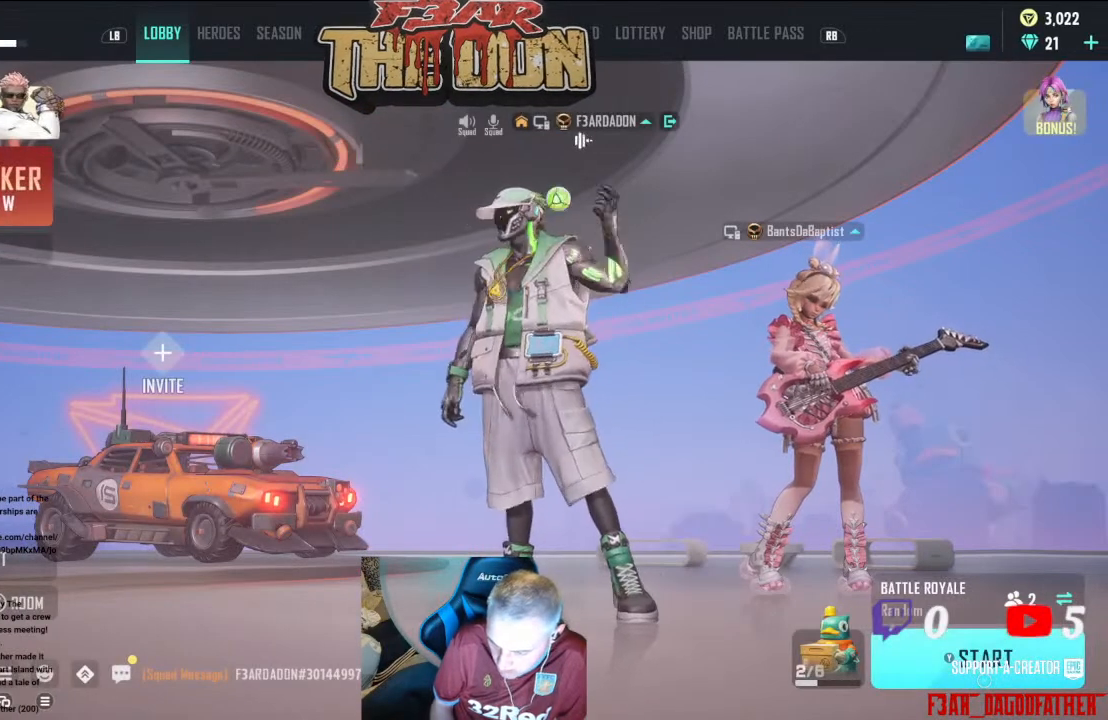
{"buttons": [], "left_stick": "center", "right_stick": "center", "events": []}
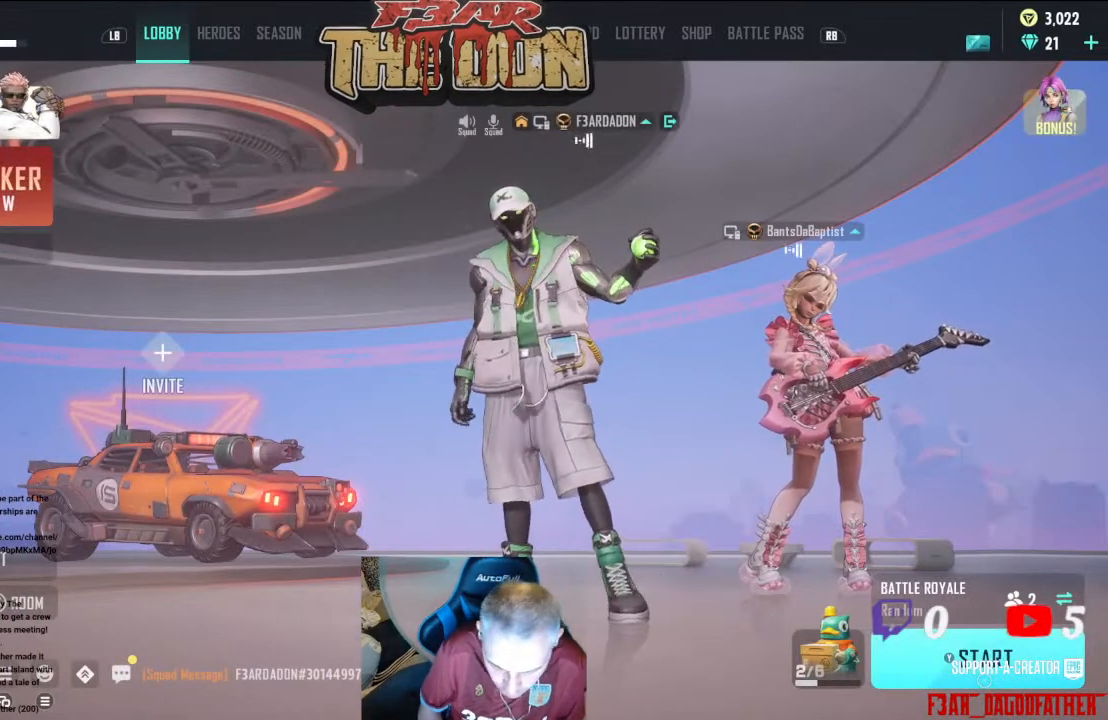
{"buttons": [], "left_stick": "center", "right_stick": "center", "events": []}
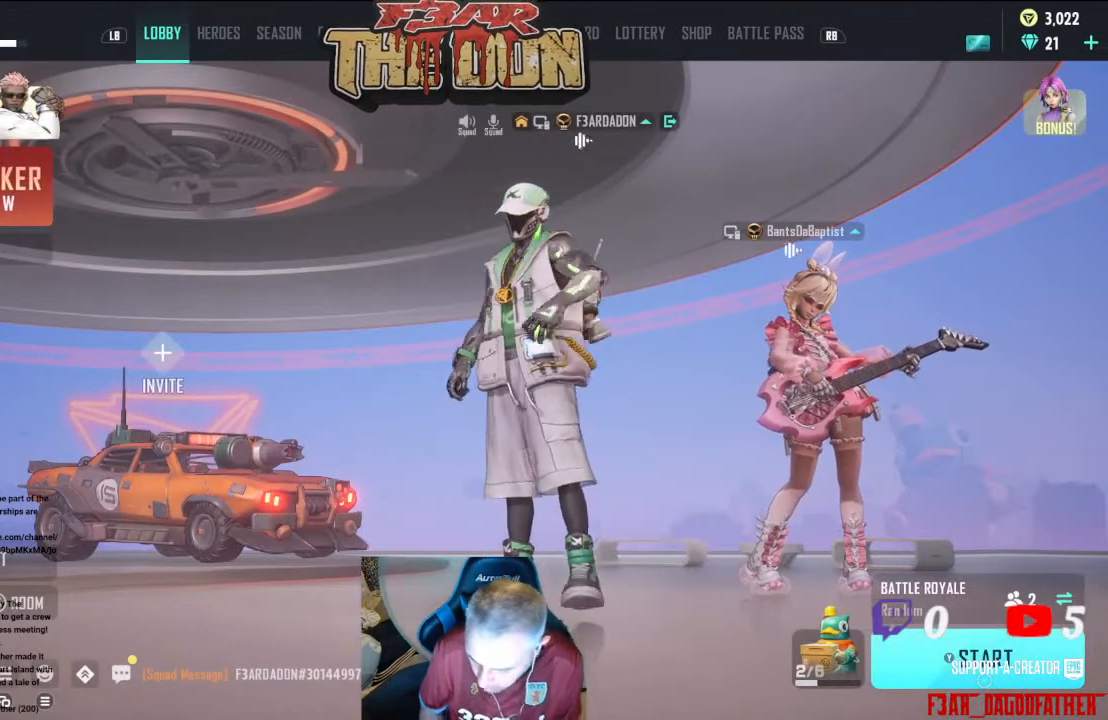
{"buttons": [], "left_stick": "up-left", "right_stick": "center", "events": [[467, "left_stick", "up-left"]]}
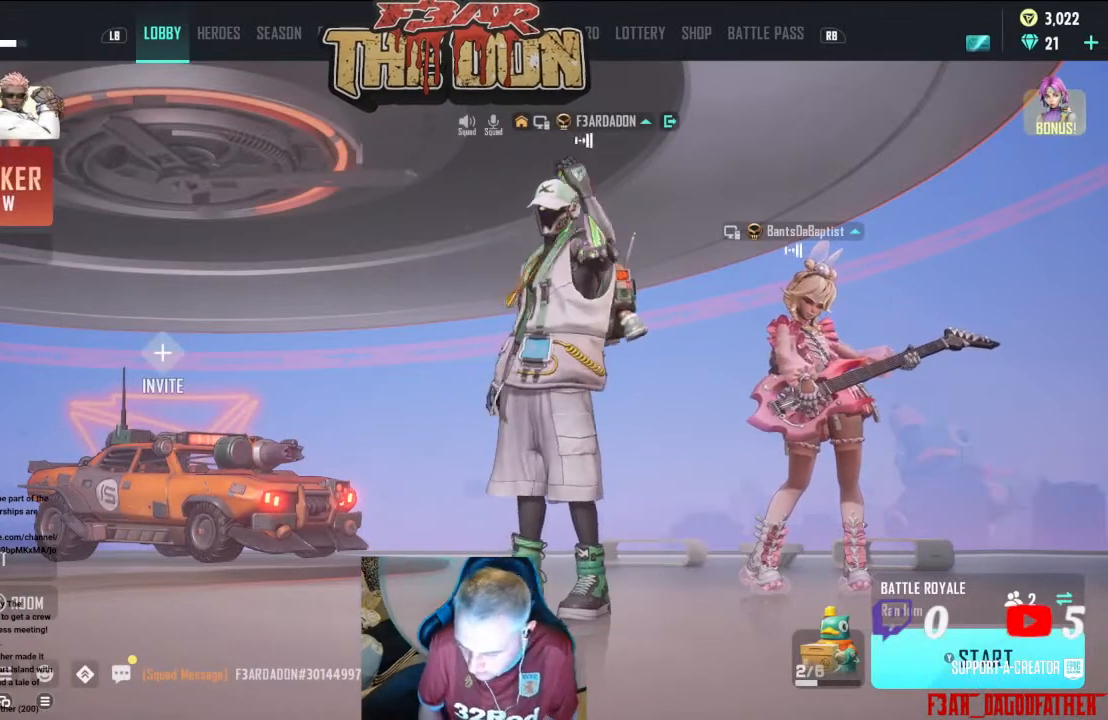
{"buttons": [], "left_stick": "center", "right_stick": "center", "events": [[100, "left_stick", "center"]]}
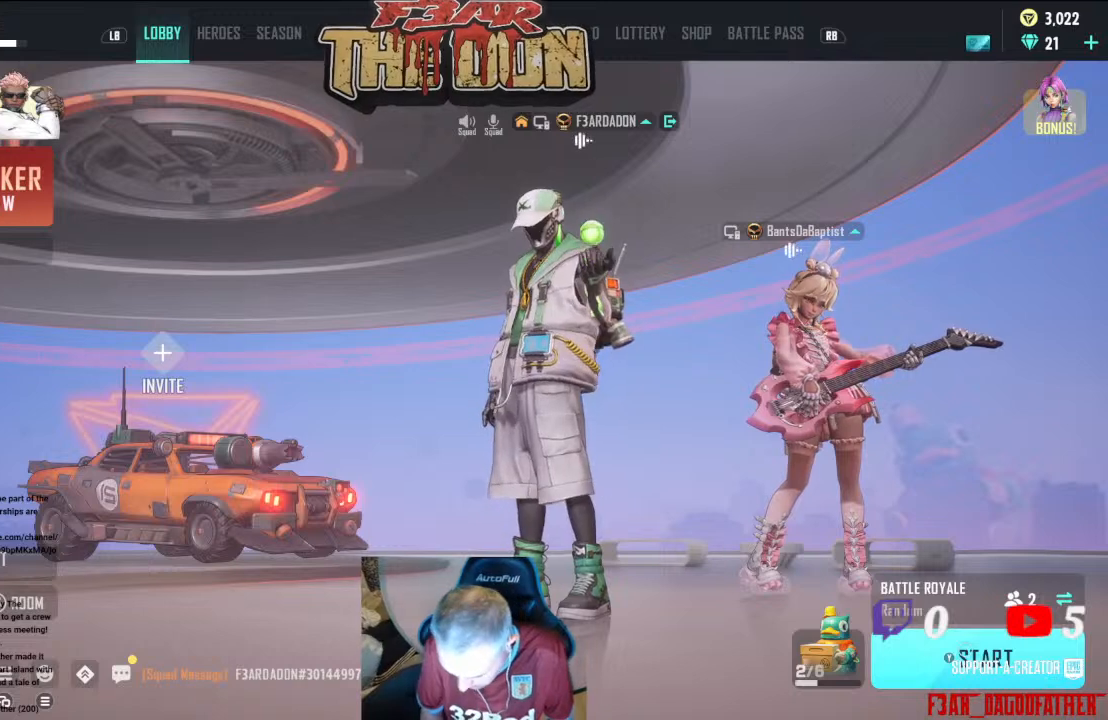
{"buttons": [], "left_stick": "center", "right_stick": "center", "events": [[267, "A", "down"], [333, "A", "up"]]}